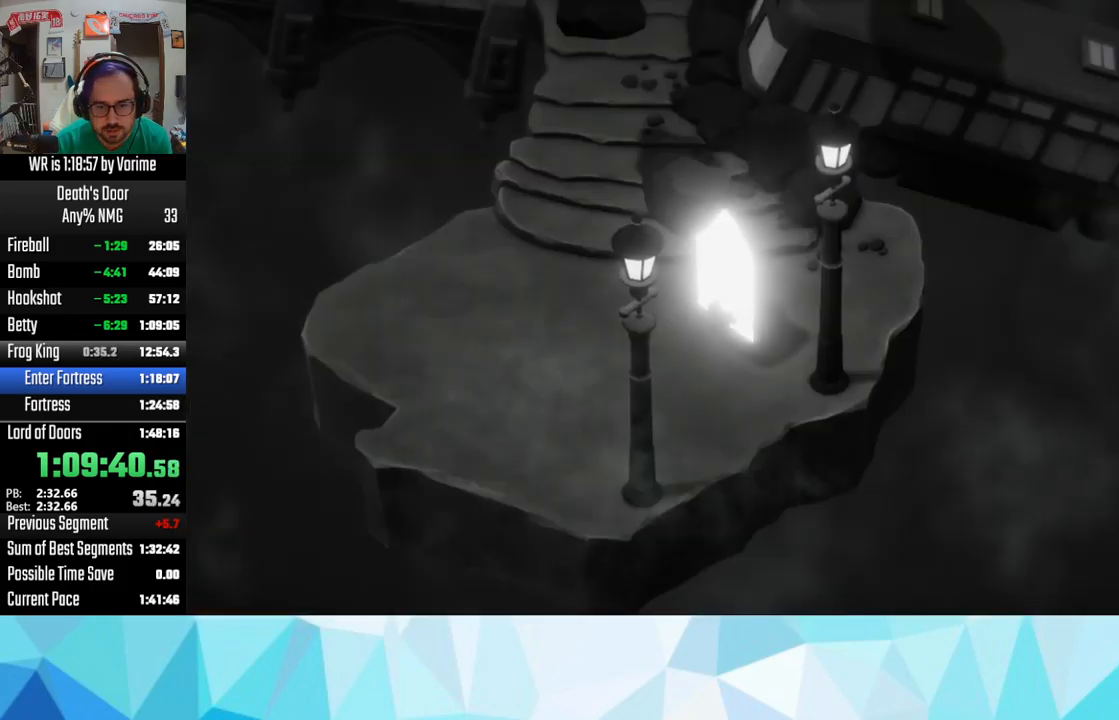
Gameplay with a controller (PlayStation layout); each line is a JSON object with the inputs held at the frame after it. "events" lists button and stick changes between this image and that frame as [ms after this image, input, new state], when the widget could be followed in between.
{"buttons": [], "left_stick": "up-left", "right_stick": "center", "events": [[316, "left_stick", "up-left"], [466, "CROSS", "down"], [483, "CROSS", "up"]]}
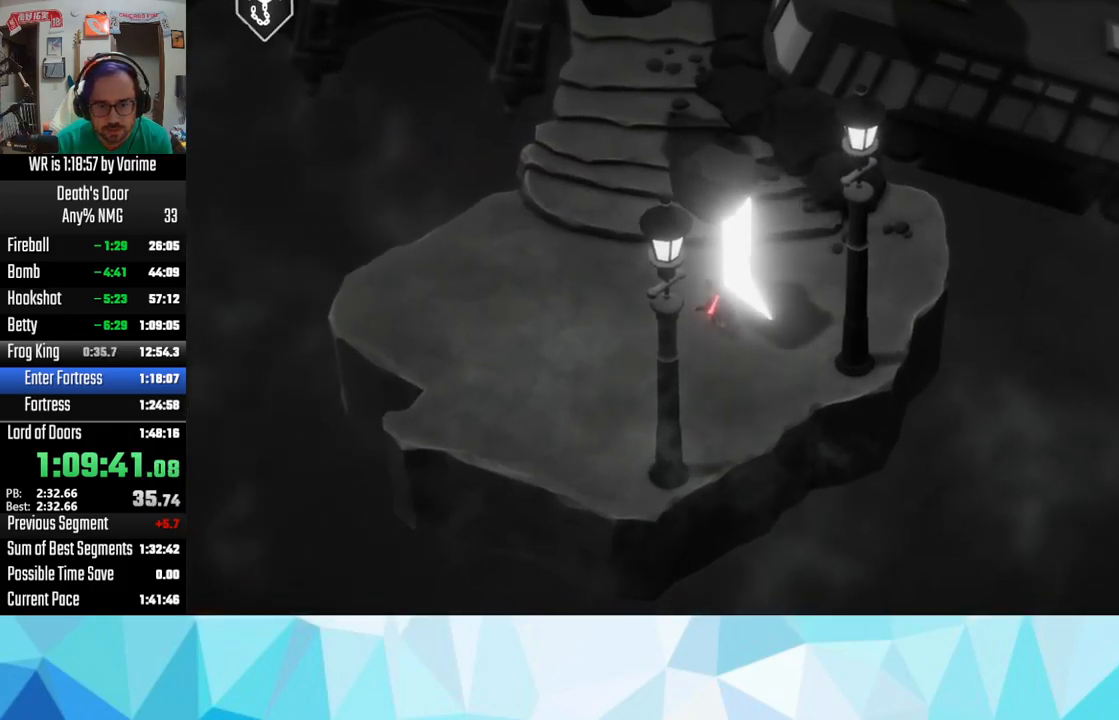
{"buttons": [], "left_stick": "up", "right_stick": "center", "events": [[133, "CROSS", "down"], [166, "CROSS", "up"], [166, "left_stick", "up"], [216, "CROSS", "down"], [366, "CROSS", "up"], [466, "CROSS", "down"], [500, "CROSS", "up"]]}
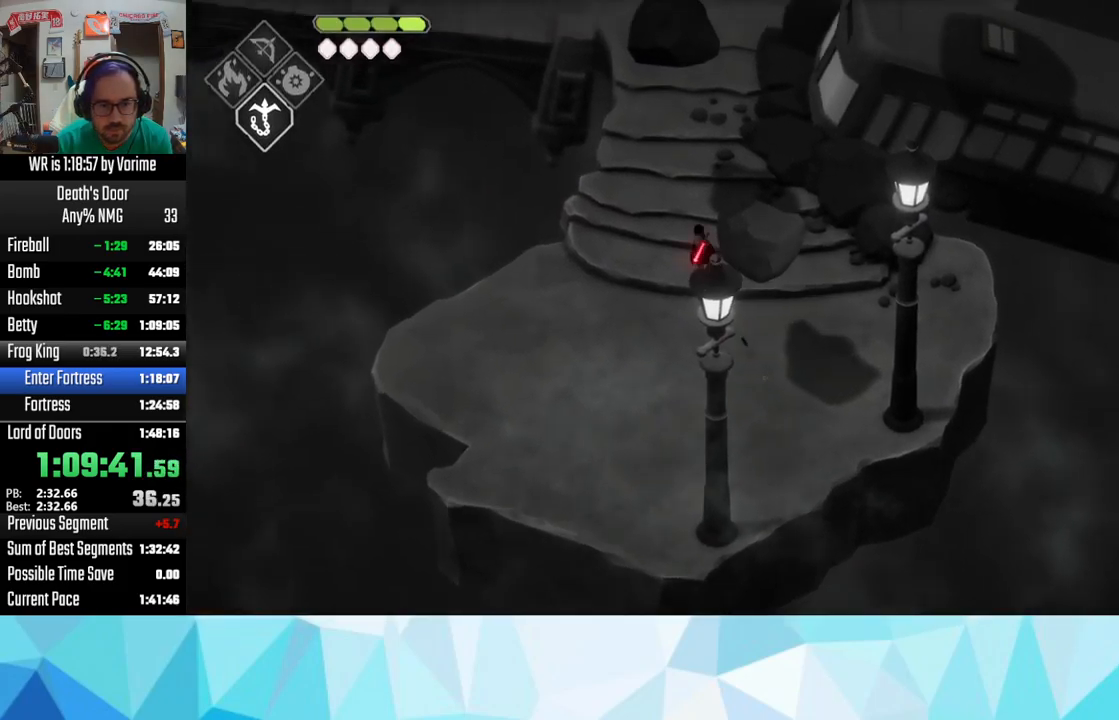
{"buttons": [], "left_stick": "up", "right_stick": "center", "events": [[83, "CROSS", "down"], [116, "CROSS", "up"], [266, "CROSS", "down"], [316, "CROSS", "up"], [433, "CROSS", "down"], [500, "CROSS", "up"]]}
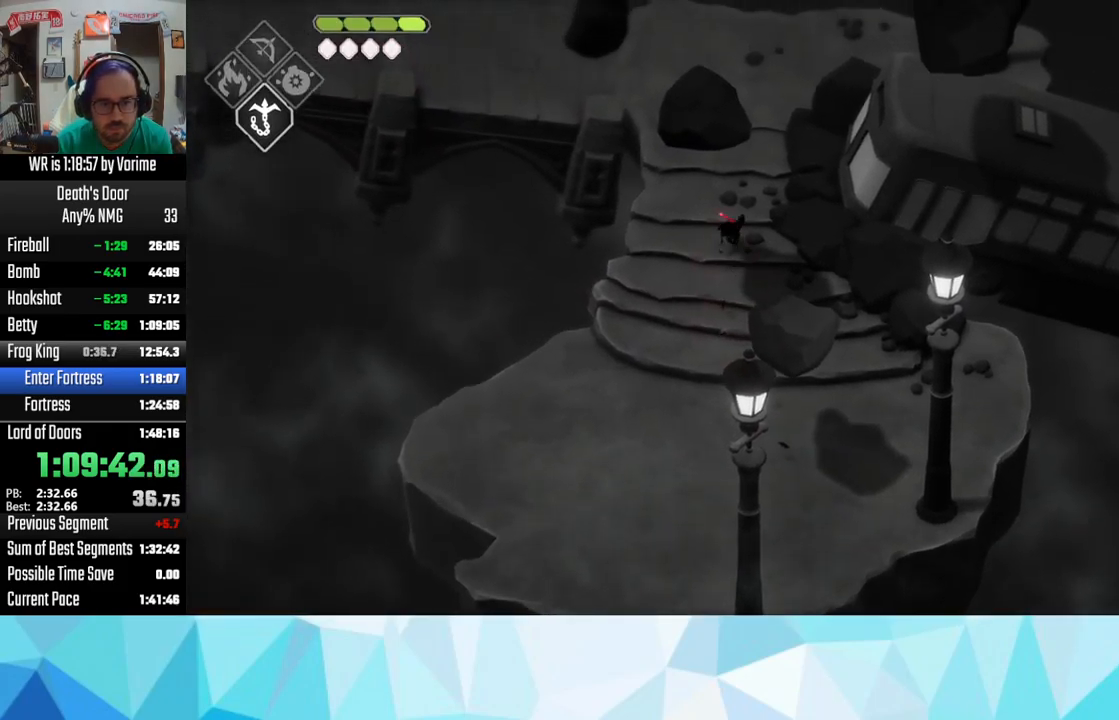
{"buttons": [], "left_stick": "up-left", "right_stick": "center", "events": [[66, "CROSS", "down"], [133, "CROSS", "up"], [366, "left_stick", "up-left"]]}
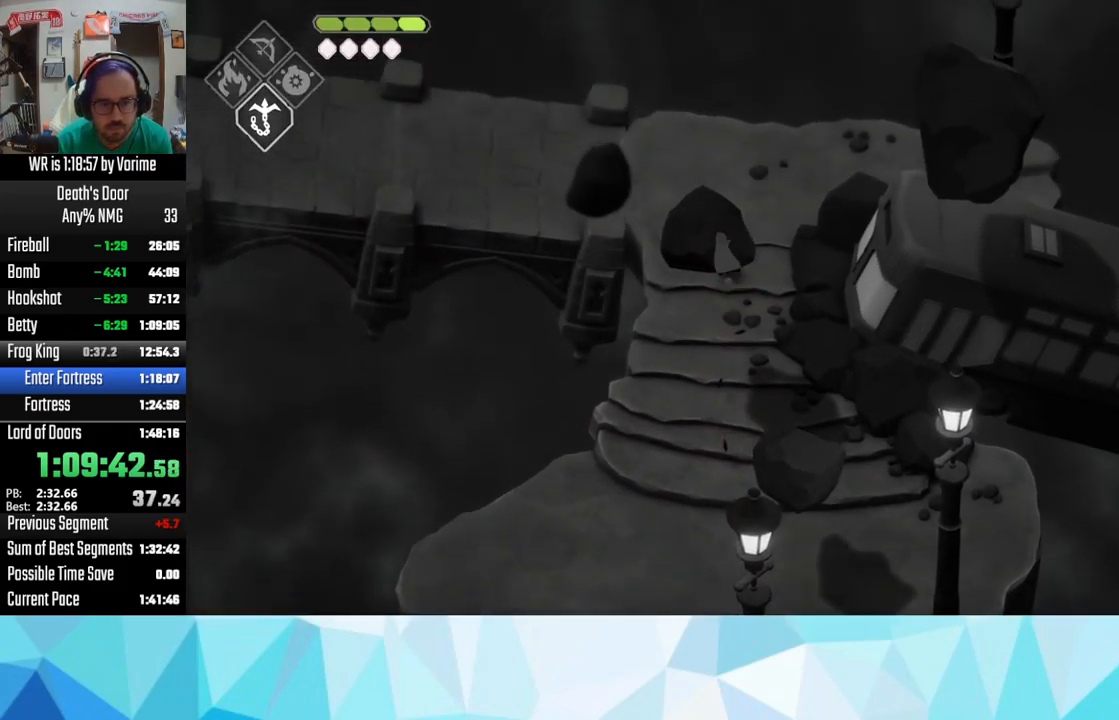
{"buttons": [], "left_stick": "left", "right_stick": "center", "events": [[50, "CROSS", "down"], [183, "CROSS", "up"], [233, "CROSS", "down"], [316, "CROSS", "up"], [416, "CROSS", "down"], [466, "left_stick", "left"], [500, "CROSS", "up"]]}
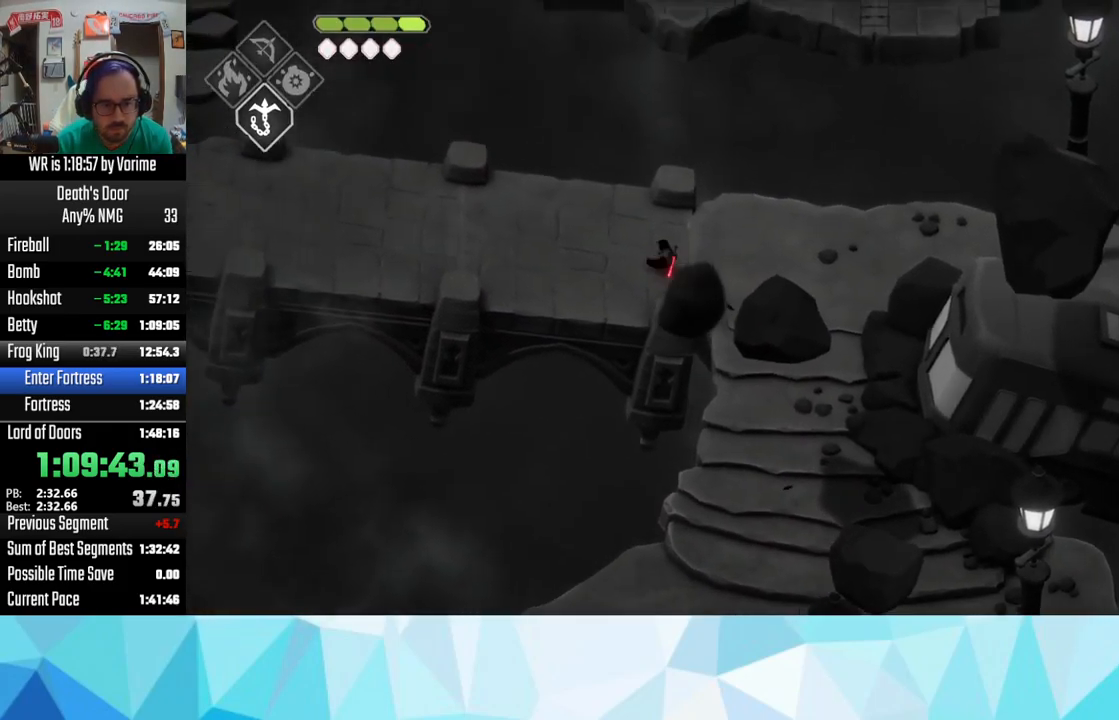
{"buttons": ["CROSS"], "left_stick": "left", "right_stick": "center", "events": [[83, "CROSS", "down"], [166, "CROSS", "up"], [233, "CROSS", "down"], [383, "CROSS", "up"], [433, "CROSS", "down"]]}
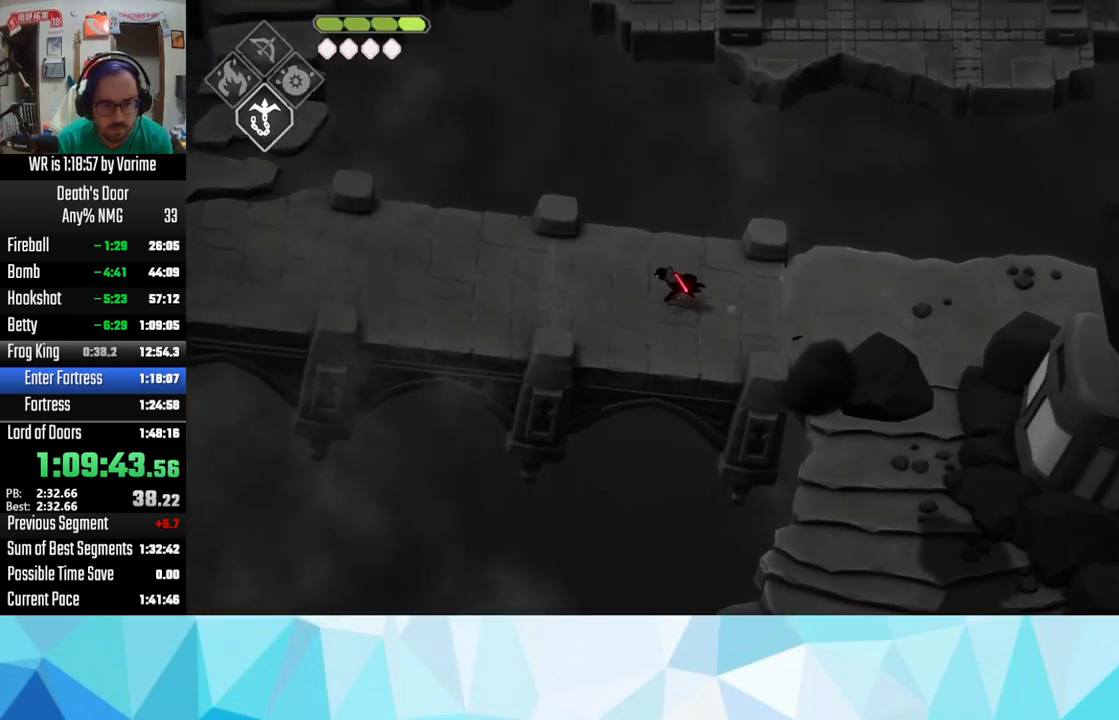
{"buttons": [], "left_stick": "left", "right_stick": "center", "events": [[50, "CROSS", "up"], [100, "CROSS", "down"], [200, "CROSS", "up"], [250, "CROSS", "down"], [383, "CROSS", "up"], [416, "CROSS", "down"], [500, "CROSS", "up"]]}
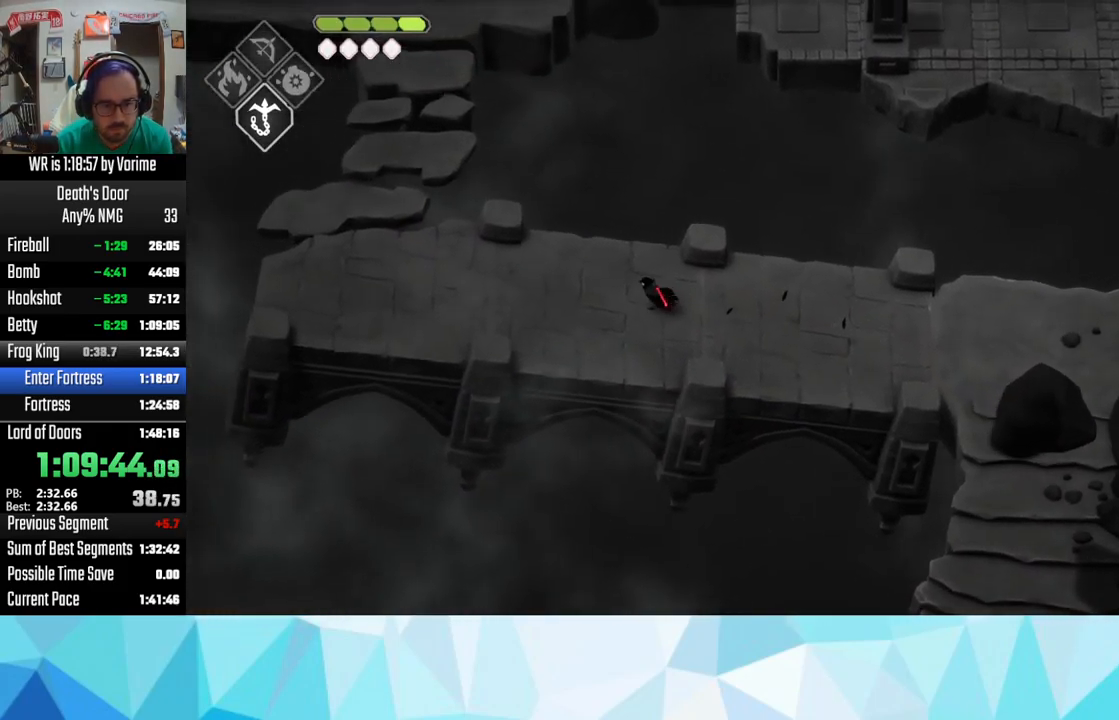
{"buttons": ["CROSS"], "left_stick": "left", "right_stick": "center", "events": [[116, "CROSS", "down"], [200, "CROSS", "up"], [300, "CROSS", "down"], [383, "CROSS", "up"], [433, "CROSS", "down"]]}
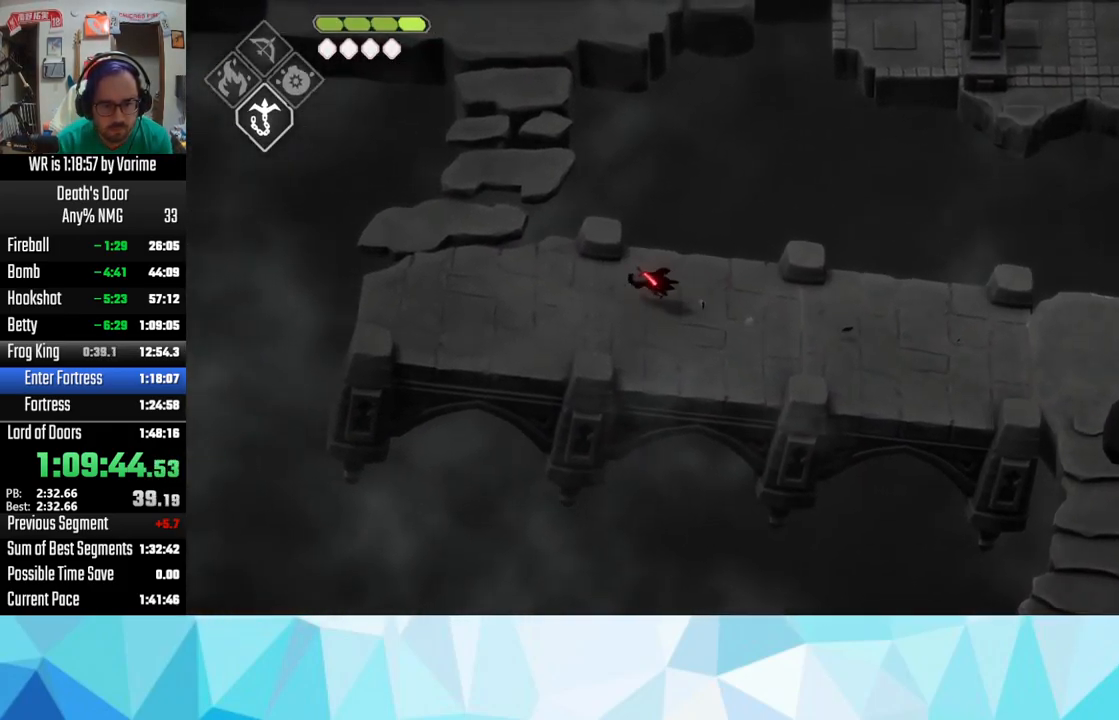
{"buttons": [], "left_stick": "up-left", "right_stick": "center", "events": [[50, "CROSS", "up"], [100, "CROSS", "down"], [233, "CROSS", "up"], [250, "left_stick", "up-left"]]}
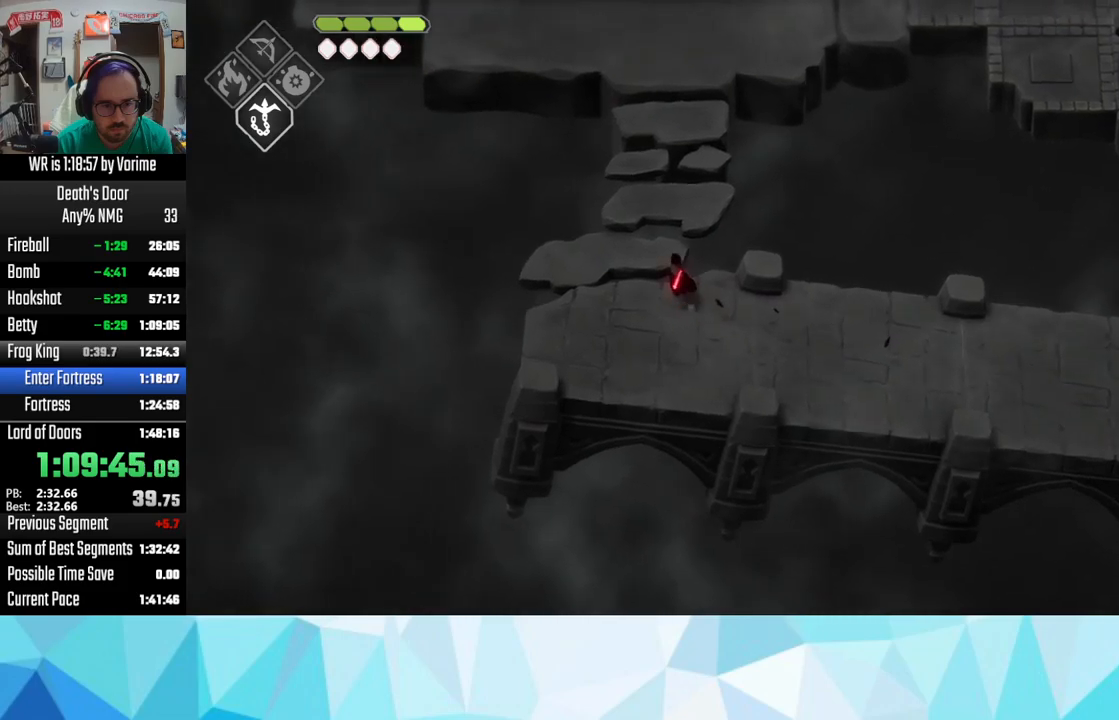
{"buttons": [], "left_stick": "up", "right_stick": "center", "events": [[67, "CROSS", "down"], [117, "CROSS", "up"], [167, "CROSS", "down"], [283, "left_stick", "up"], [300, "CROSS", "up"], [367, "CROSS", "down"], [500, "CROSS", "up"]]}
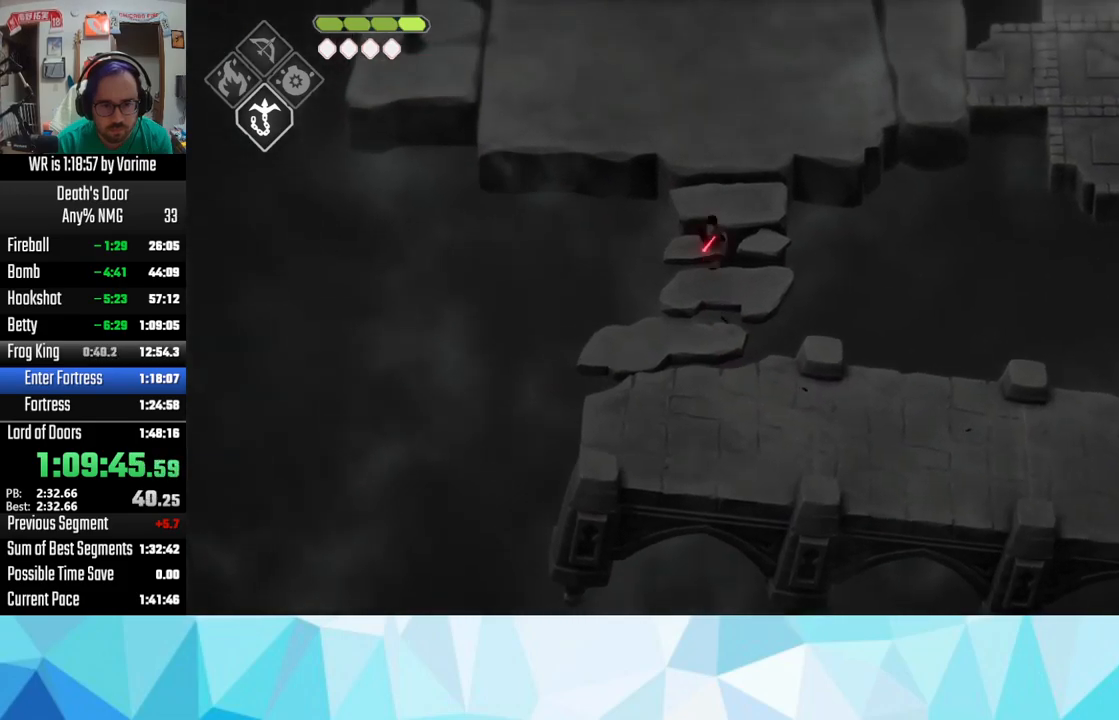
{"buttons": ["CROSS"], "left_stick": "up-right", "right_stick": "center", "events": [[283, "CROSS", "down"], [283, "left_stick", "up-right"], [467, "CROSS", "up"], [483, "CROSS", "down"]]}
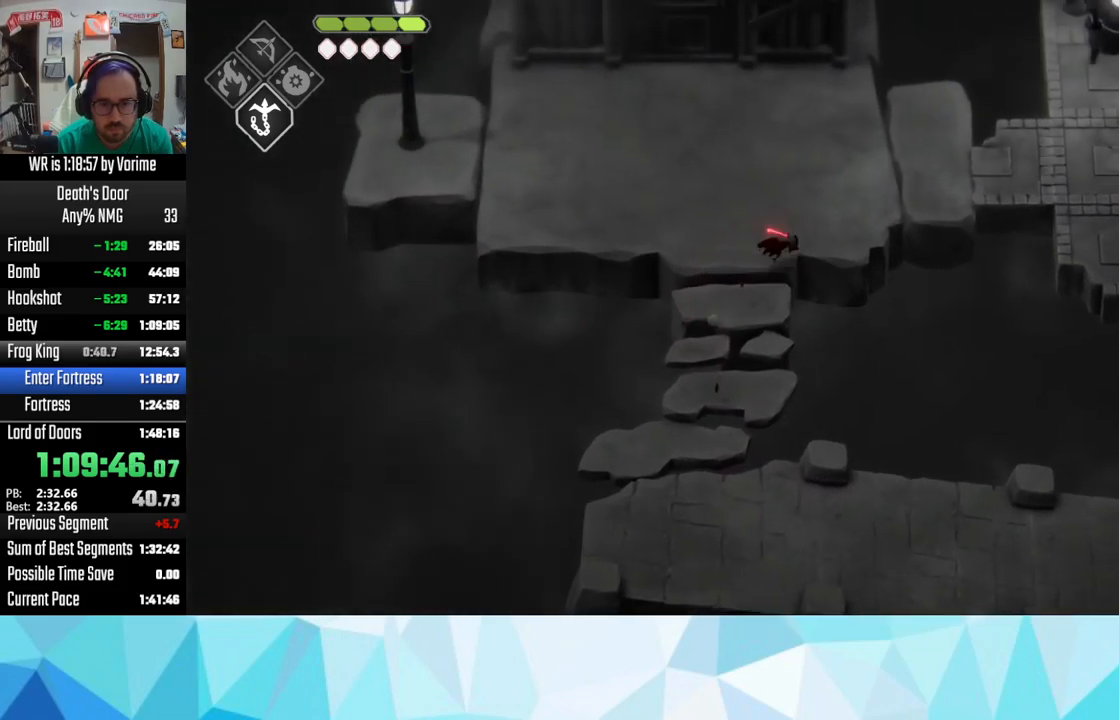
{"buttons": ["L2"], "left_stick": "up-right", "right_stick": "center", "events": [[150, "CROSS", "up"], [333, "CIRCLE", "down"], [333, "L2", "down"], [500, "CIRCLE", "up"]]}
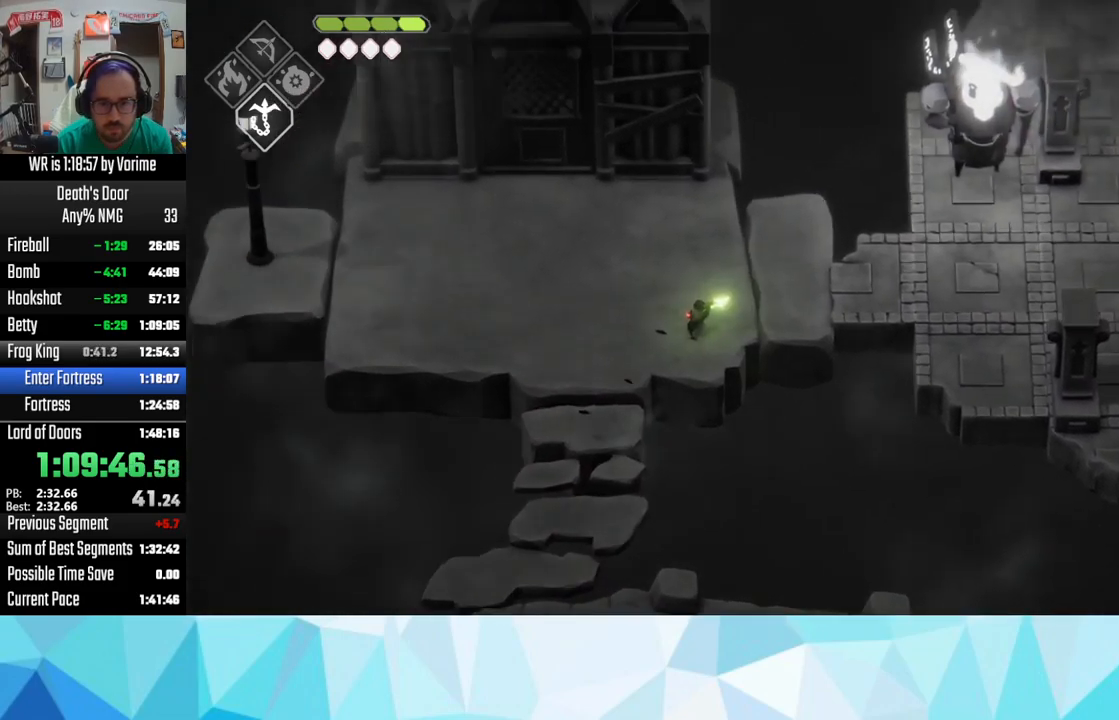
{"buttons": ["CROSS"], "left_stick": "up-right", "right_stick": "center", "events": [[33, "L2", "up"], [333, "CROSS", "down"], [417, "CROSS", "up"], [483, "CROSS", "down"]]}
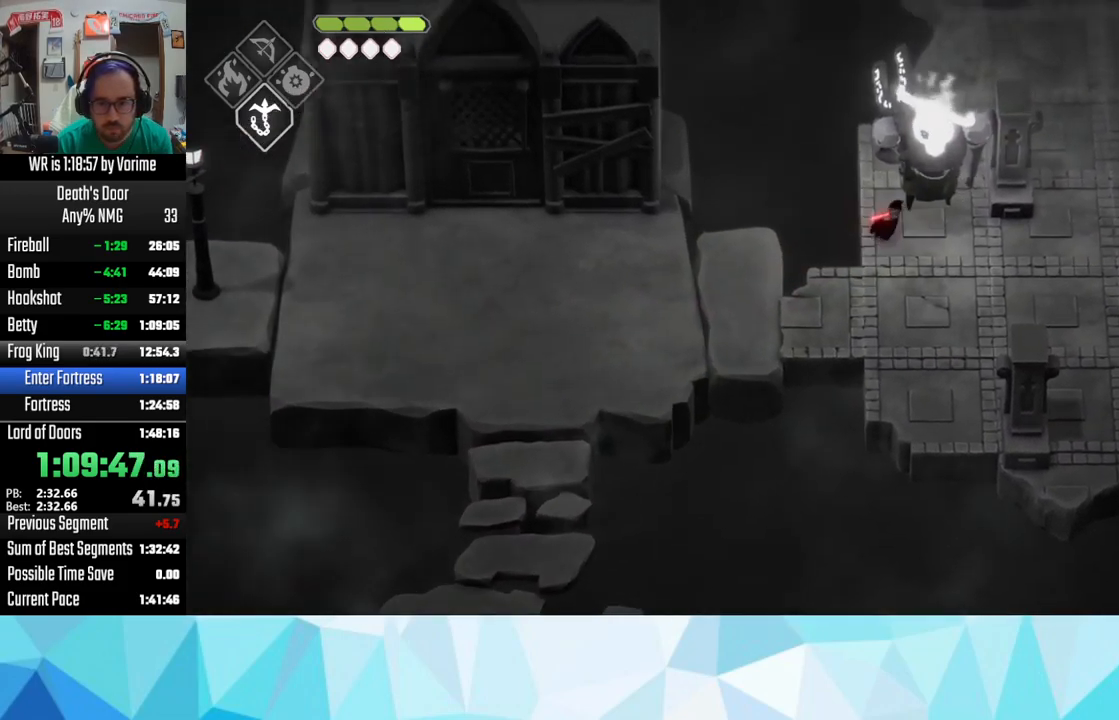
{"buttons": [], "left_stick": "up-right", "right_stick": "center", "events": [[133, "CROSS", "up"], [167, "CROSS", "down"], [317, "CROSS", "up"]]}
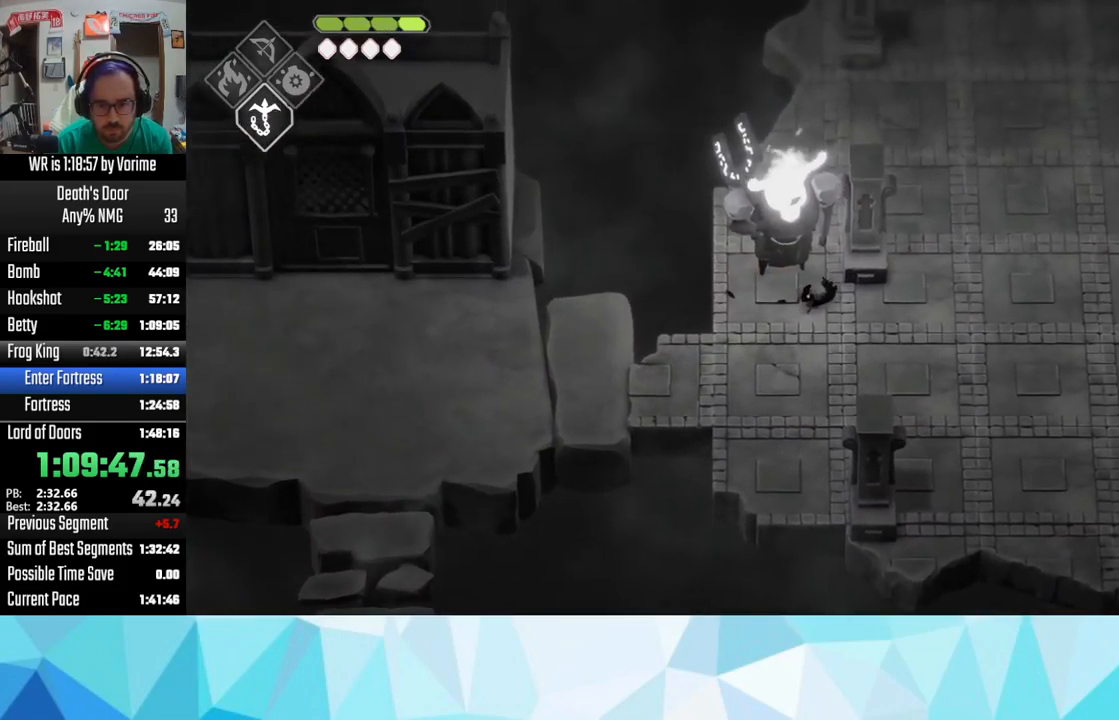
{"buttons": ["CROSS"], "left_stick": "up-right", "right_stick": "center", "events": [[83, "CROSS", "down"], [200, "CROSS", "up"], [267, "CROSS", "down"], [317, "CROSS", "up"], [400, "CROSS", "down"]]}
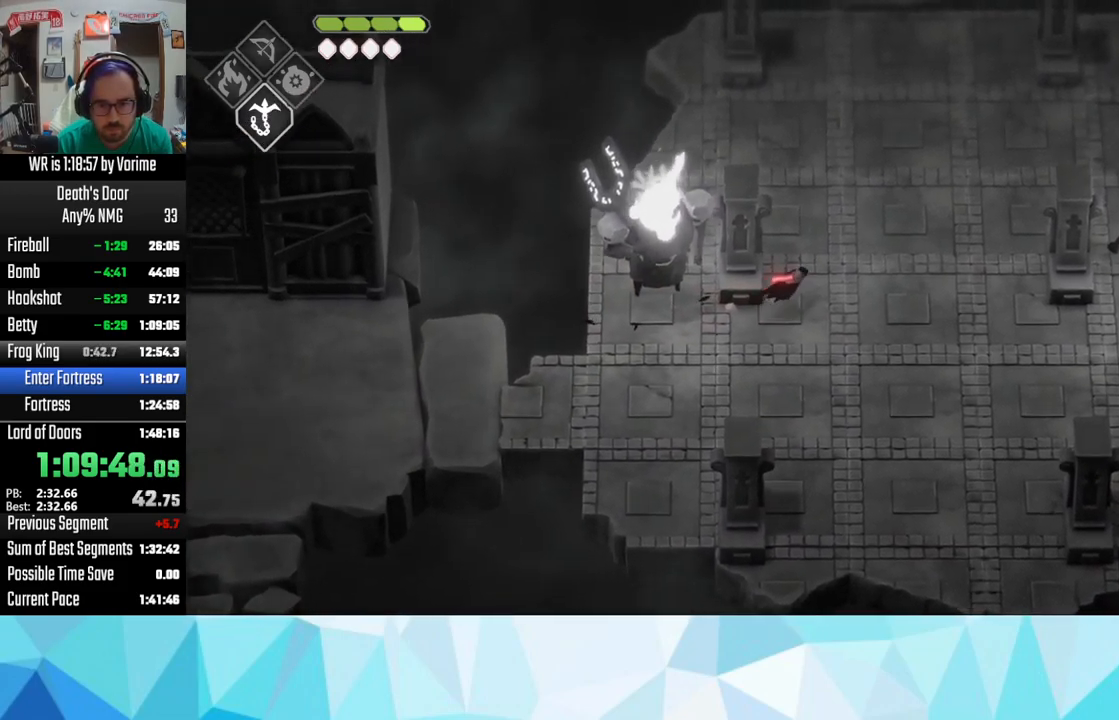
{"buttons": ["CROSS"], "left_stick": "up-right", "right_stick": "center"}
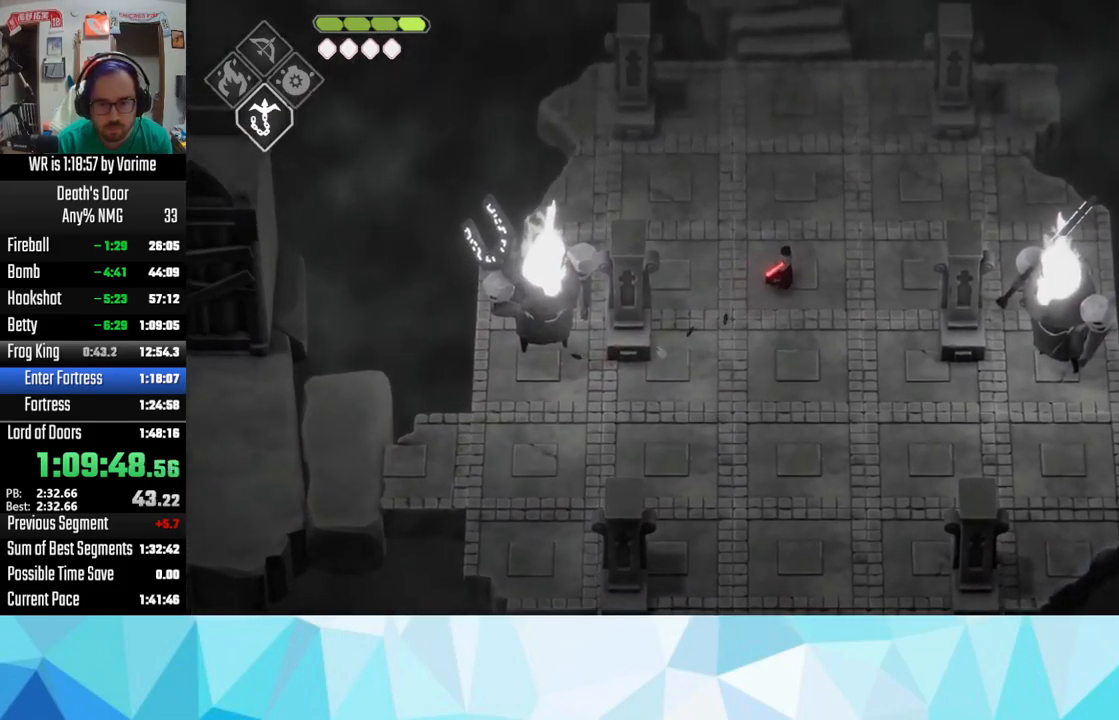
{"buttons": [], "left_stick": "up", "right_stick": "center"}
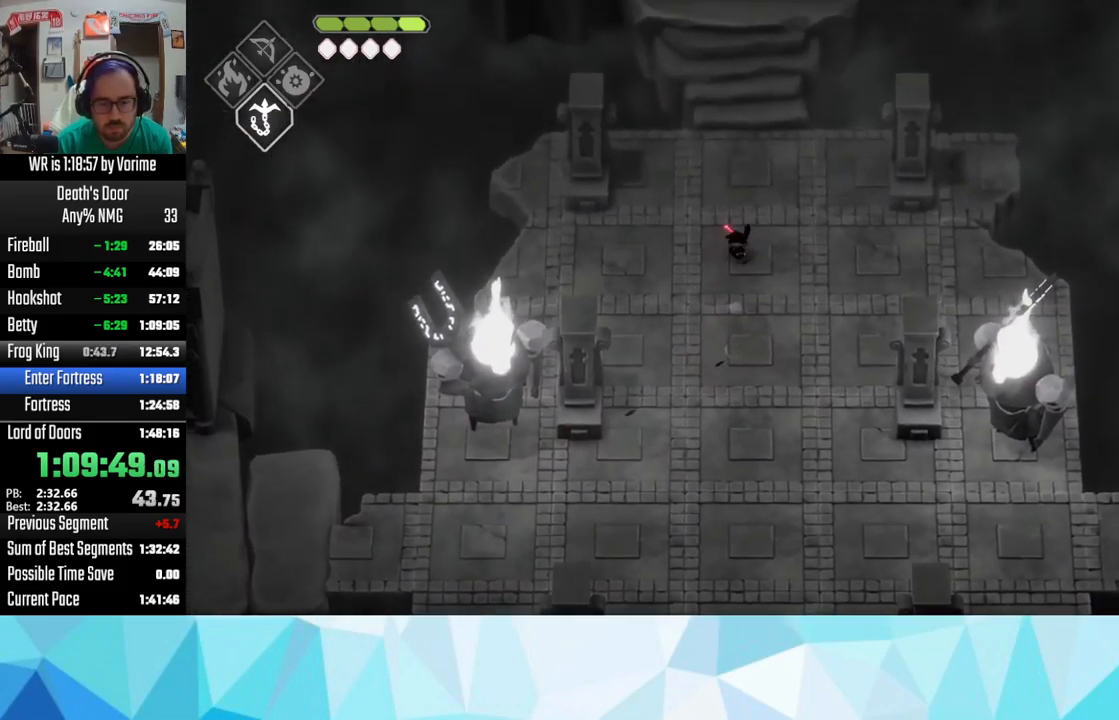
{"buttons": [], "left_stick": "up", "right_stick": "center", "events": [[67, "CROSS", "down"], [200, "CROSS", "up"], [267, "CROSS", "down"], [383, "CROSS", "up"], [417, "CROSS", "down"], [500, "CROSS", "up"]]}
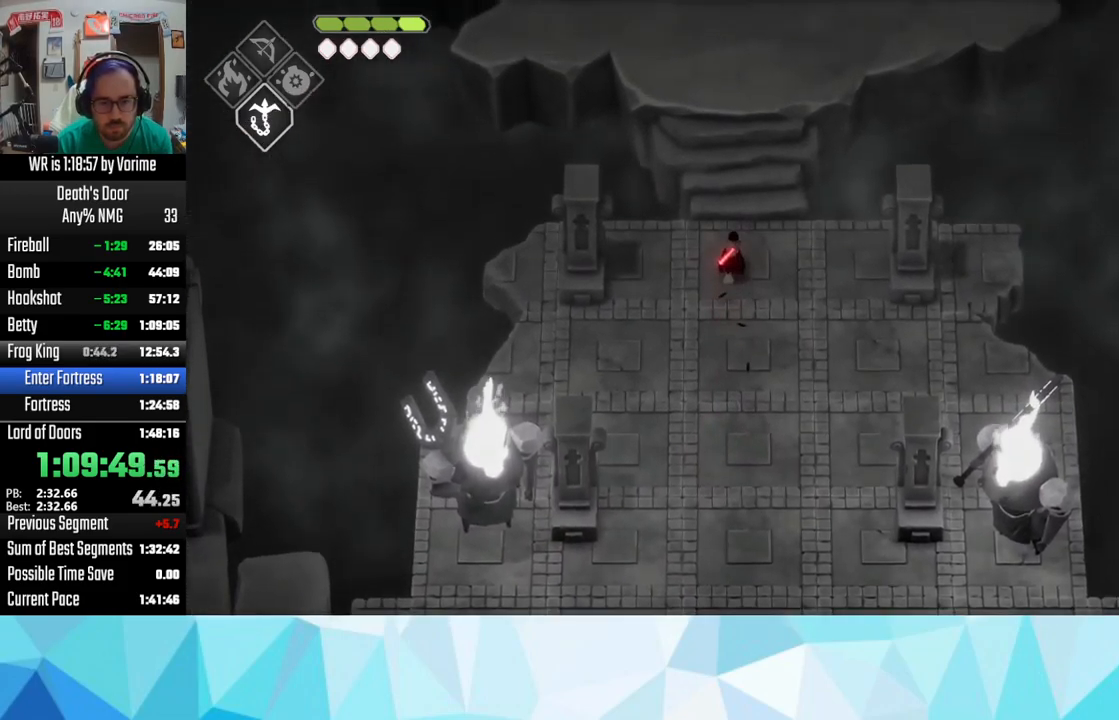
{"buttons": ["CROSS"], "left_stick": "up", "right_stick": "center", "events": [[83, "CROSS", "down"], [133, "CROSS", "up"], [250, "CROSS", "down"], [317, "CROSS", "up"], [434, "CROSS", "down"]]}
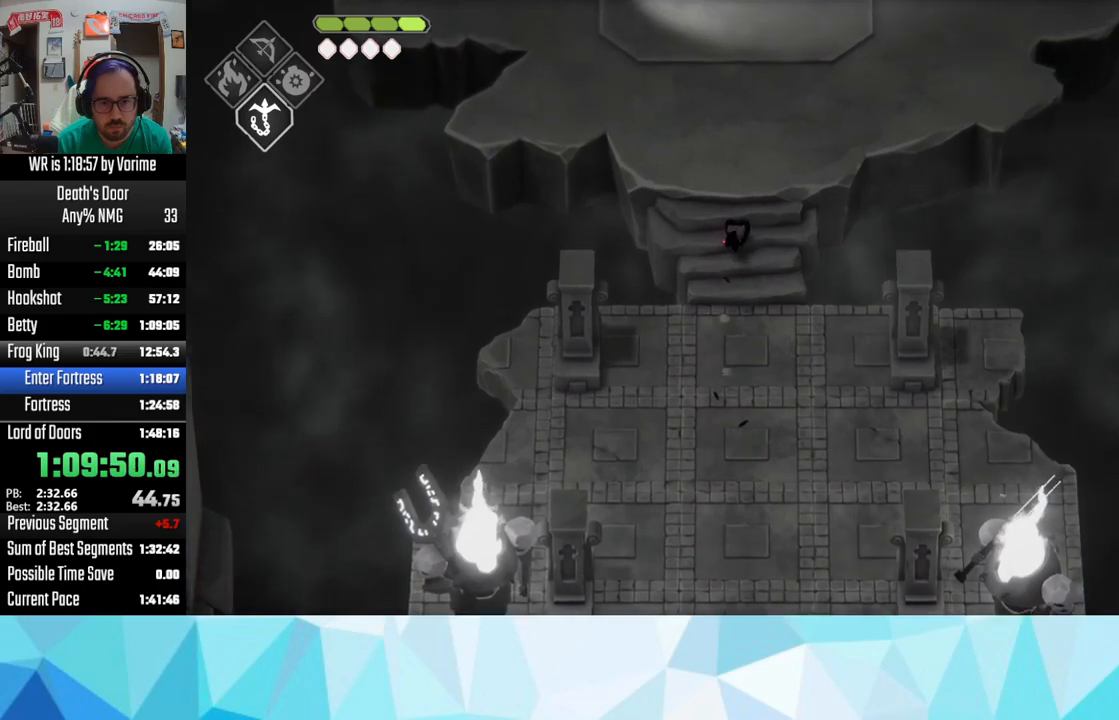
{"buttons": [], "left_stick": "up", "right_stick": "center", "events": [[17, "CROSS", "up"], [117, "CROSS", "down"], [184, "CROSS", "up"], [267, "CROSS", "down"], [350, "CROSS", "up"], [450, "CROSS", "down"], [500, "CROSS", "up"]]}
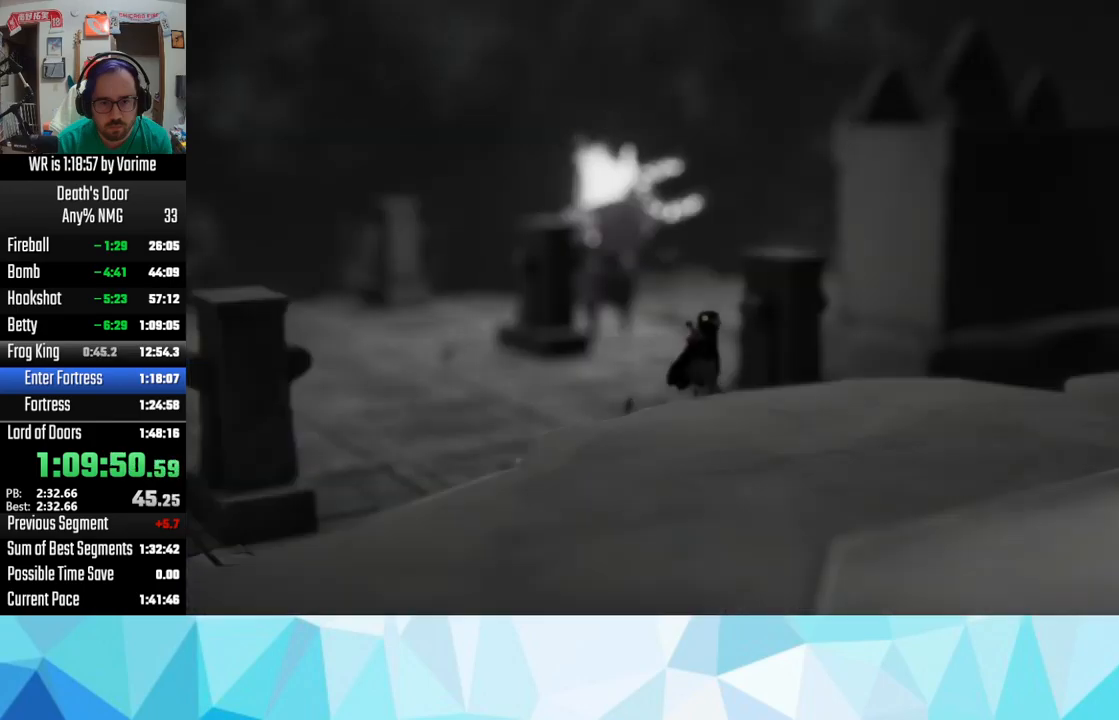
{"buttons": [], "left_stick": "center", "right_stick": "center", "events": [[67, "CROSS", "down"], [100, "CROSS", "up"], [184, "CROSS", "down"], [250, "CROSS", "up"], [300, "CROSS", "down"], [434, "CROSS", "up"], [484, "left_stick", "center"]]}
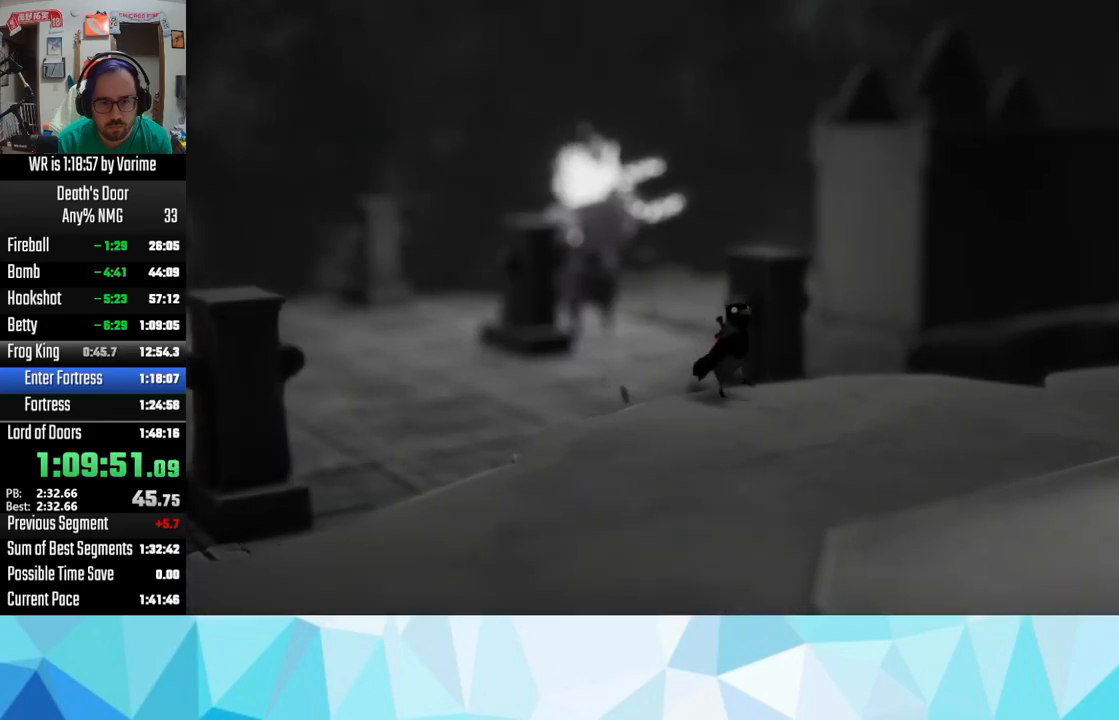
{"buttons": [], "left_stick": "center", "right_stick": "center", "events": []}
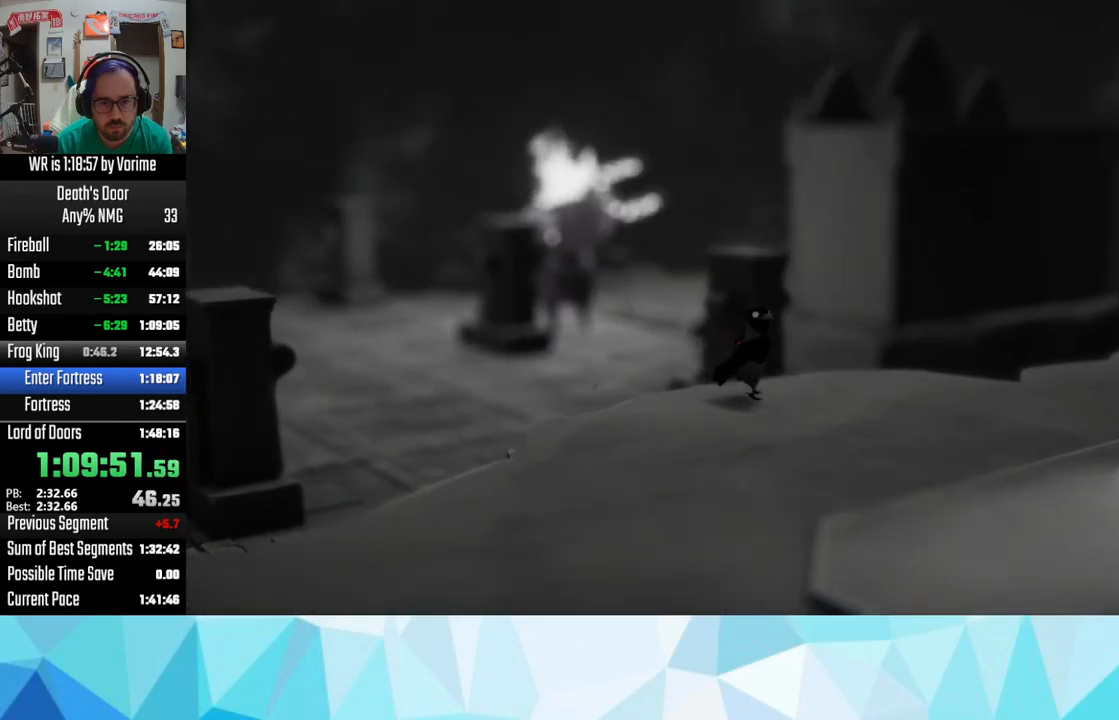
{"buttons": ["SQUARE"], "left_stick": "center", "right_stick": "center", "events": [[117, "CROSS", "down"], [167, "CROSS", "up"], [217, "SQUARE", "down"], [300, "SQUARE", "up"], [334, "SQUARE", "down"], [450, "CROSS", "down"], [450, "SQUARE", "up"], [500, "CROSS", "up"], [500, "SQUARE", "down"]]}
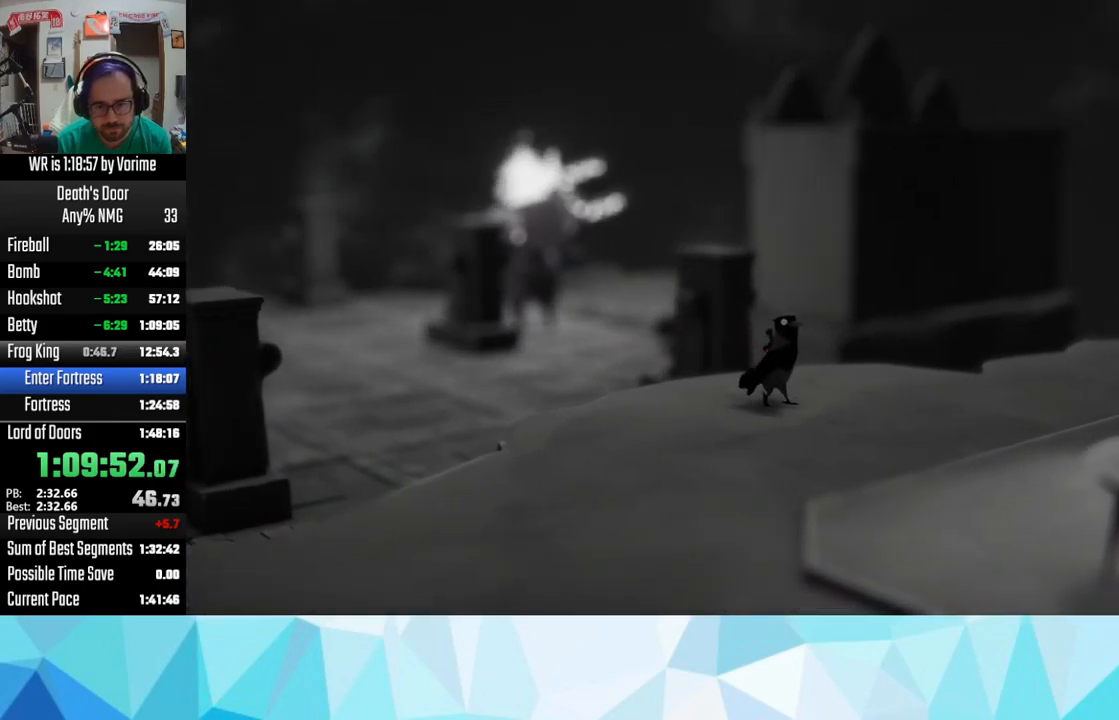
{"buttons": [], "left_stick": "center", "right_stick": "center", "events": [[50, "CROSS", "down"], [50, "SQUARE", "up"], [167, "CROSS", "up"], [184, "SQUARE", "down"], [217, "CROSS", "down"], [217, "SQUARE", "up"], [350, "CROSS", "up"], [350, "SQUARE", "down"], [384, "SQUARE", "up"], [400, "CROSS", "down"], [417, "CROSS", "up"]]}
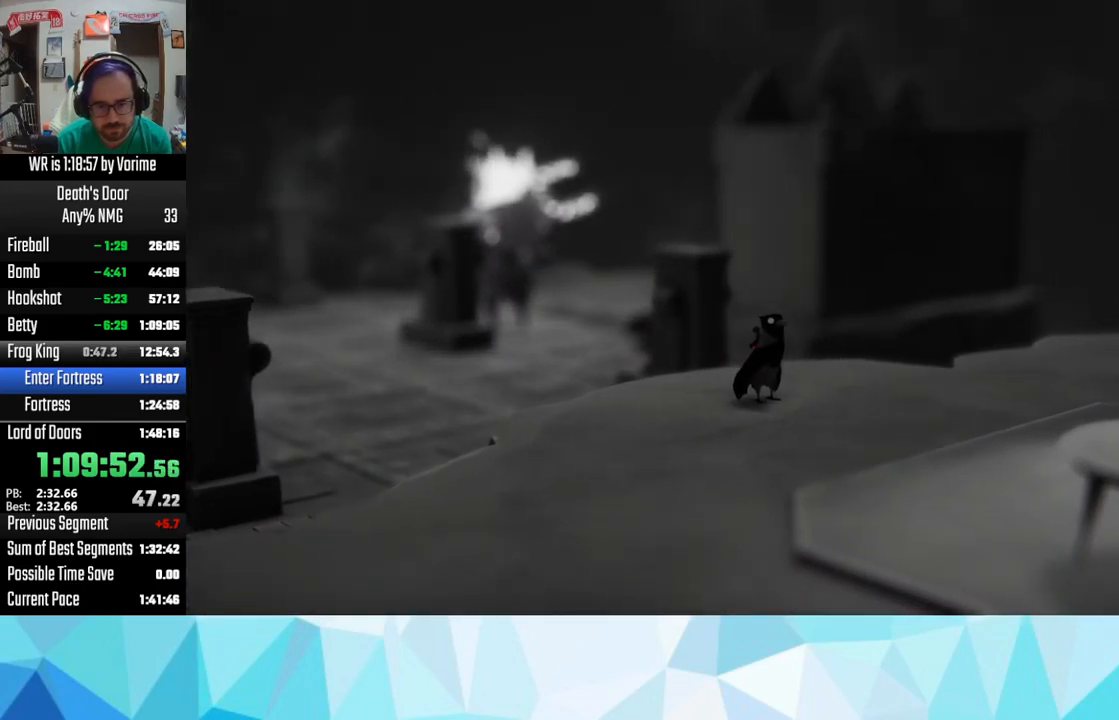
{"buttons": ["SQUARE"], "left_stick": "center", "right_stick": "center", "events": [[34, "SQUARE", "down"], [67, "CROSS", "down"], [67, "SQUARE", "up"], [100, "CROSS", "up"], [100, "SQUARE", "down"], [217, "SQUARE", "up"], [234, "CROSS", "down"], [267, "CROSS", "up"], [267, "SQUARE", "down"], [317, "SQUARE", "up"], [400, "CROSS", "down"], [434, "CROSS", "up"], [450, "SQUARE", "down"]]}
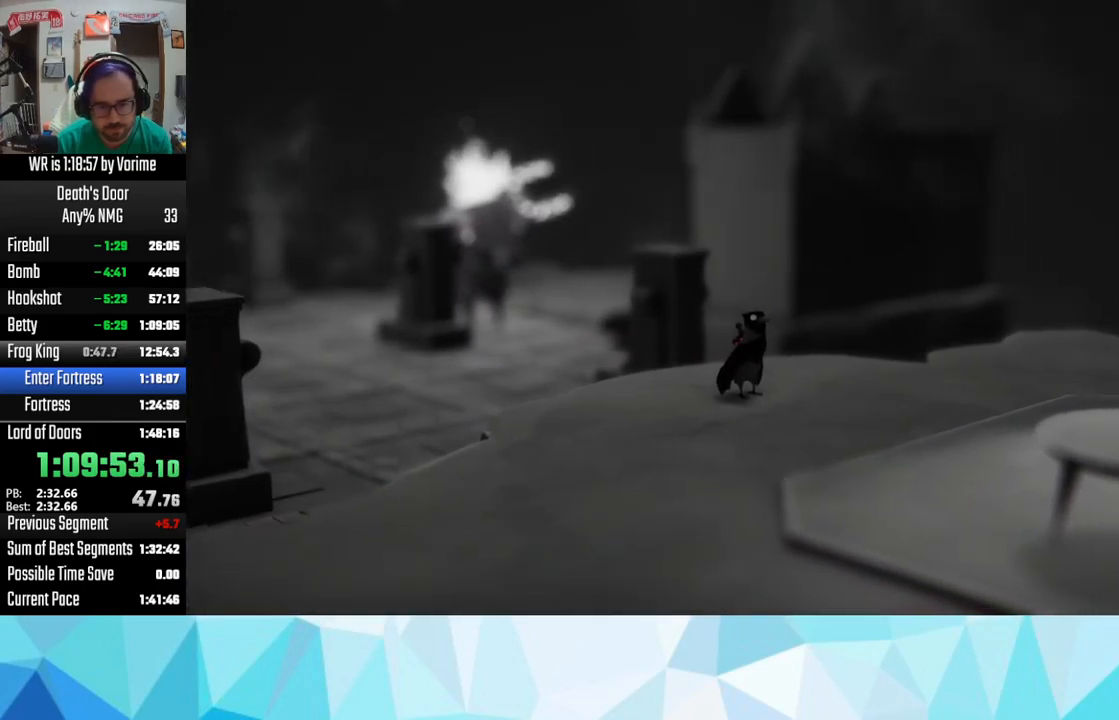
{"buttons": ["SQUARE"], "left_stick": "center", "right_stick": "center", "events": [[50, "CROSS", "down"], [50, "SQUARE", "up"], [67, "CROSS", "up"], [67, "SQUARE", "down"], [200, "CROSS", "down"], [200, "SQUARE", "up"], [234, "CROSS", "up"], [234, "SQUARE", "down"], [300, "SQUARE", "up"], [417, "CROSS", "down"], [484, "CROSS", "up"], [484, "SQUARE", "down"]]}
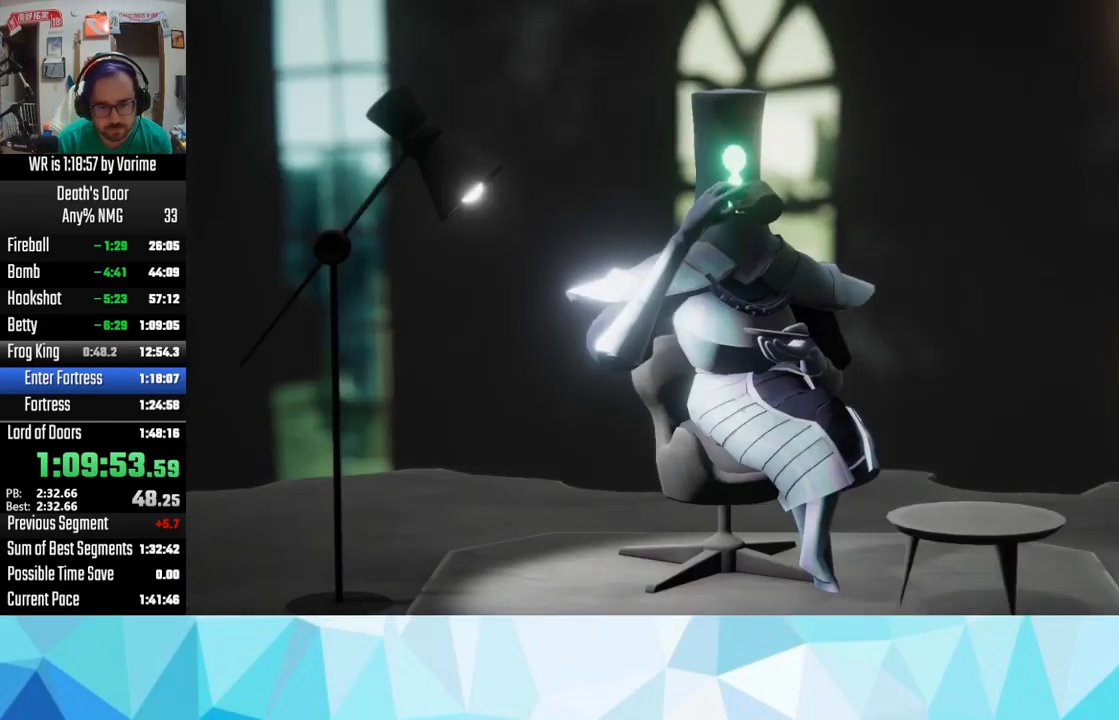
{"buttons": [], "left_stick": "center", "right_stick": "center", "events": [[17, "SQUARE", "up"], [100, "SQUARE", "down"], [184, "SQUARE", "up"], [217, "CROSS", "down"], [267, "CROSS", "up"], [284, "SQUARE", "down"], [334, "SQUARE", "up"], [367, "CROSS", "down"], [450, "CROSS", "up"], [450, "SQUARE", "down"], [484, "SQUARE", "up"]]}
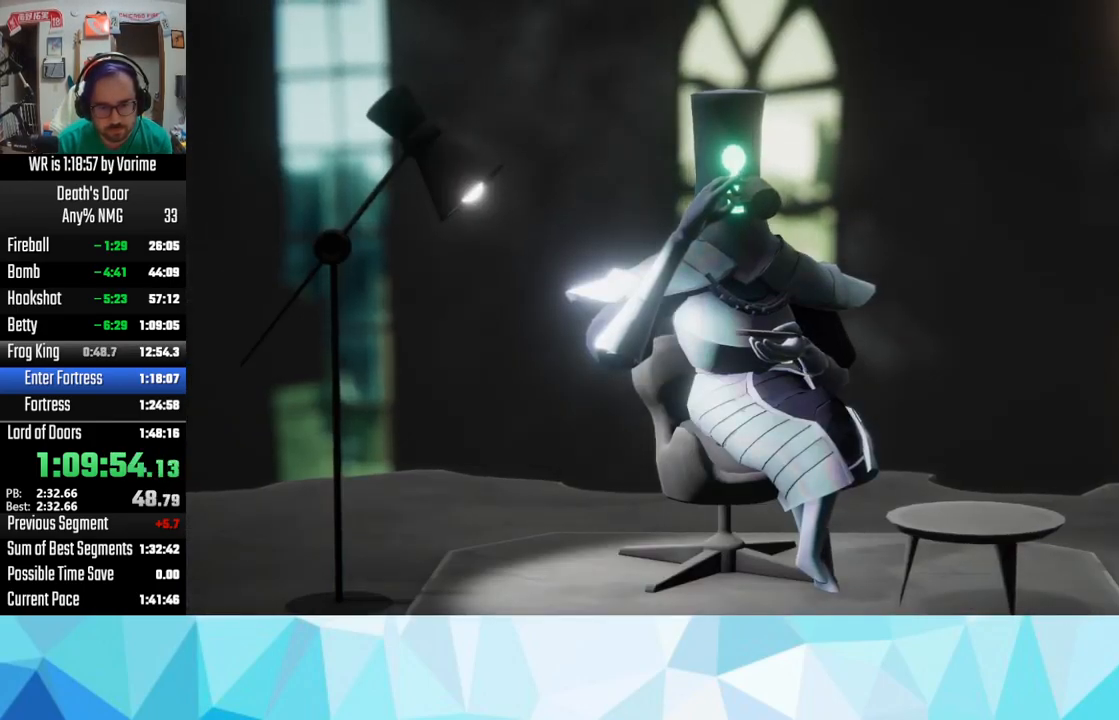
{"buttons": ["CROSS"], "left_stick": "center", "right_stick": "center", "events": [[117, "CROSS", "down"], [150, "CROSS", "up"], [150, "SQUARE", "down"], [184, "SQUARE", "up"], [217, "CROSS", "down"], [317, "CROSS", "up"], [317, "SQUARE", "down"], [367, "SQUARE", "up"], [384, "CROSS", "down"]]}
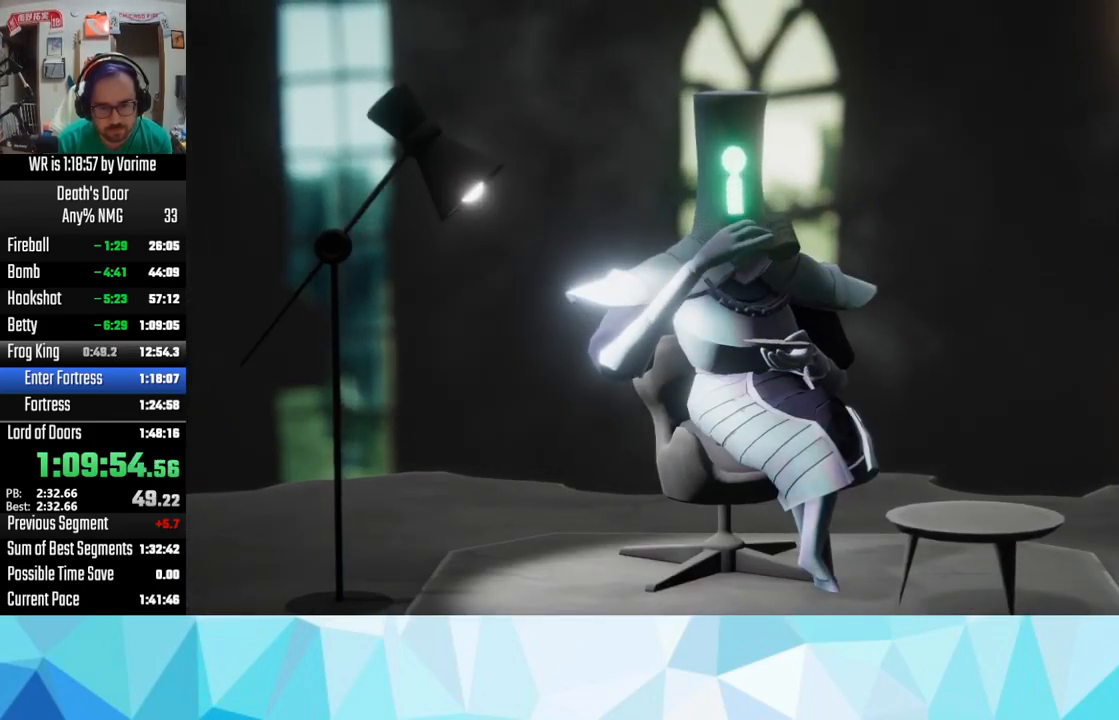
{"buttons": ["SQUARE"], "left_stick": "center", "right_stick": "center", "events": [[34, "CROSS", "up"], [67, "CROSS", "down"], [100, "CROSS", "up"], [134, "SQUARE", "down"], [167, "SQUARE", "up"], [250, "CIRCLE", "down"], [267, "CIRCLE", "up"], [267, "SQUARE", "down"], [383, "SQUARE", "up"], [450, "CROSS", "down"], [483, "CROSS", "up"], [483, "SQUARE", "down"]]}
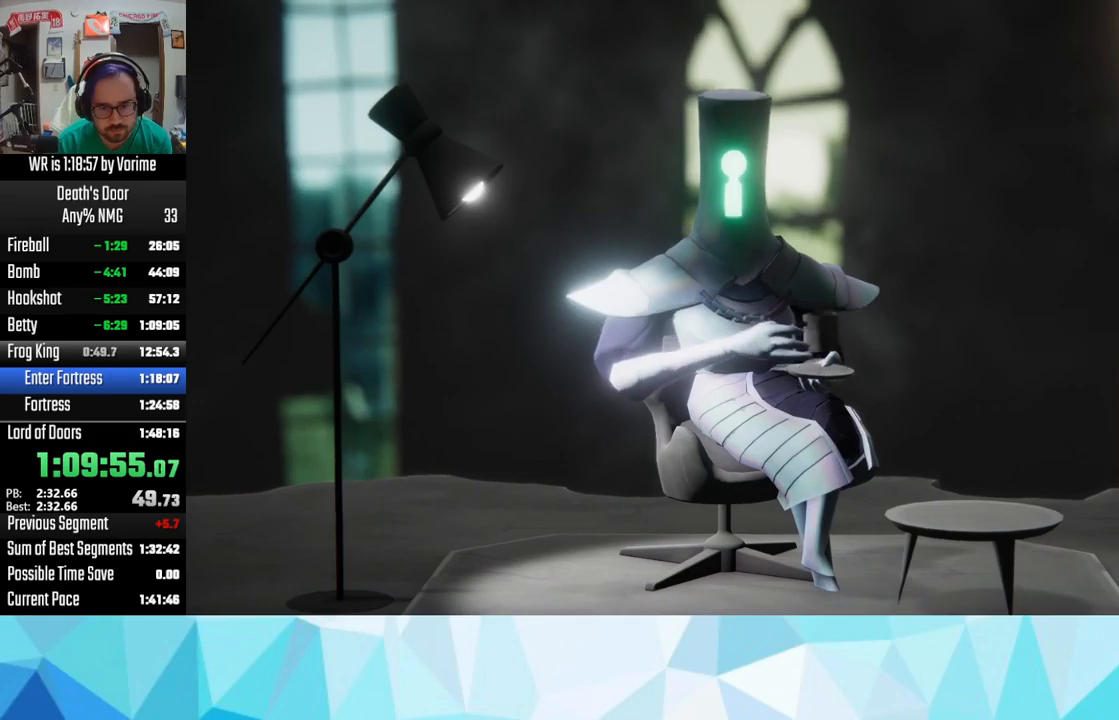
{"buttons": ["CROSS", "CIRCLE"], "left_stick": "center", "right_stick": "center", "events": [[33, "SQUARE", "up"], [166, "SQUARE", "down"], [200, "CIRCLE", "down"], [200, "SQUARE", "up"], [216, "CIRCLE", "up"], [333, "SQUARE", "down"], [366, "CROSS", "down"], [366, "SQUARE", "up"], [383, "CIRCLE", "down"], [400, "CROSS", "up"], [416, "CIRCLE", "up"], [416, "SQUARE", "down"], [450, "CROSS", "down"], [450, "SQUARE", "up"], [466, "CIRCLE", "down"]]}
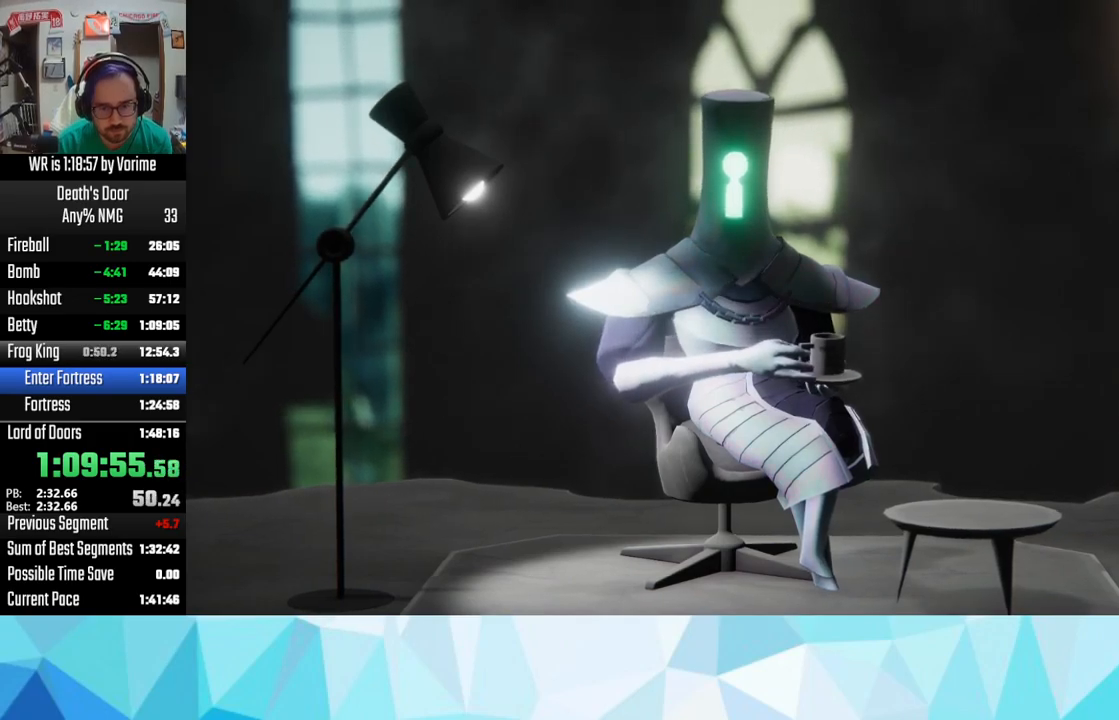
{"buttons": [], "left_stick": "center", "right_stick": "center", "events": [[200, "CIRCLE", "up"], [200, "CROSS", "up"], [200, "SQUARE", "down"], [216, "SQUARE", "up"]]}